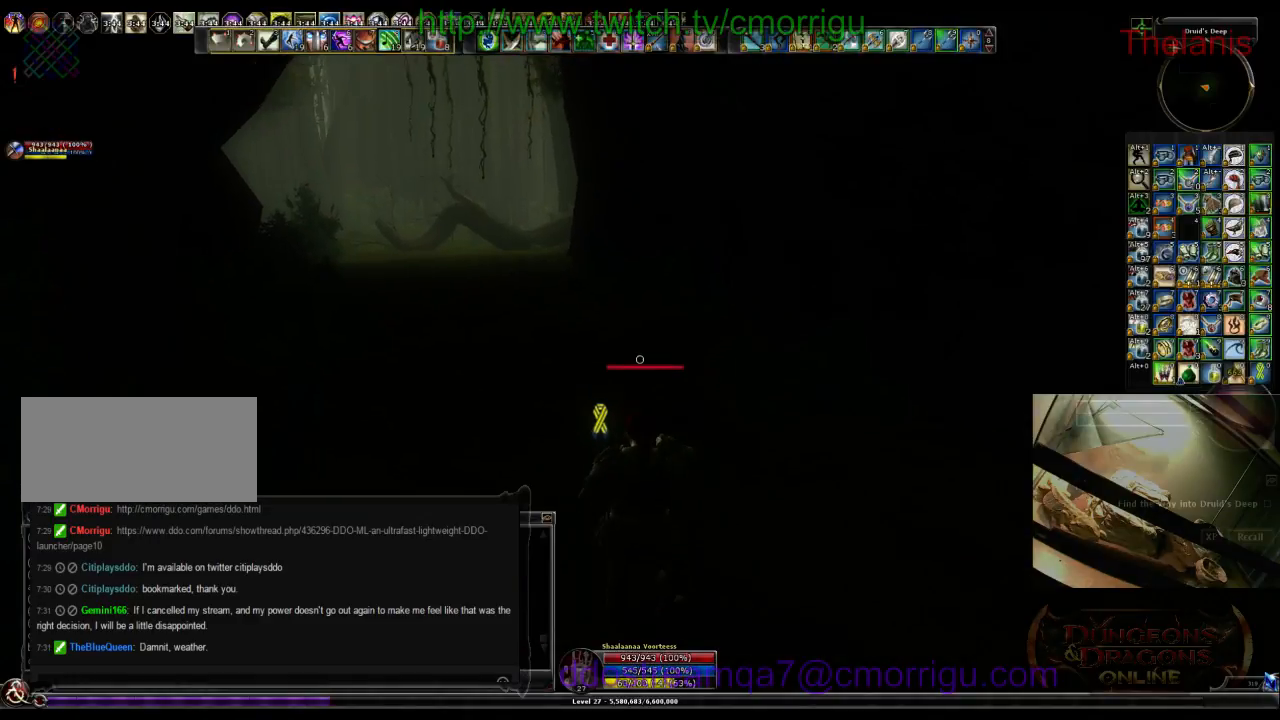
Gameplay with keyboard; each line is a JSON object with the keys held at the frame after it. "events" lists presses ("down") and releases ("up") of ".", "/", "0", "1", "2", "3", "4", "5", "6", "7", "8", "9", "a", "b", "backslash", "backspace", "c", "caps_lock", "comma", "ctrl_l", "ctrl_r", "d", "e", "equals", "escape", "f", "f1", "f10", "f11", "f12", "f2", "f3", "f4", "f5", "f6", "f7", "f8", "f9", "g", "h", "i", "j", "k", "l", "lbracket", "m", "minus", "n", "o", "p", "q", "quote", "r", "rbracket", "return", "s", "semicolon", "shift_l", "shift_r", "space", "t", "tab", "tilde", "u", "v", "w", "x", "y" and "z" between this image and that frame as [ms after this image, input, new state], when the widget could be followed in between. No other keys are recorded. Mouse input is not recorded.
{"keys": ["w"], "events": [[467, "w", "down"]]}
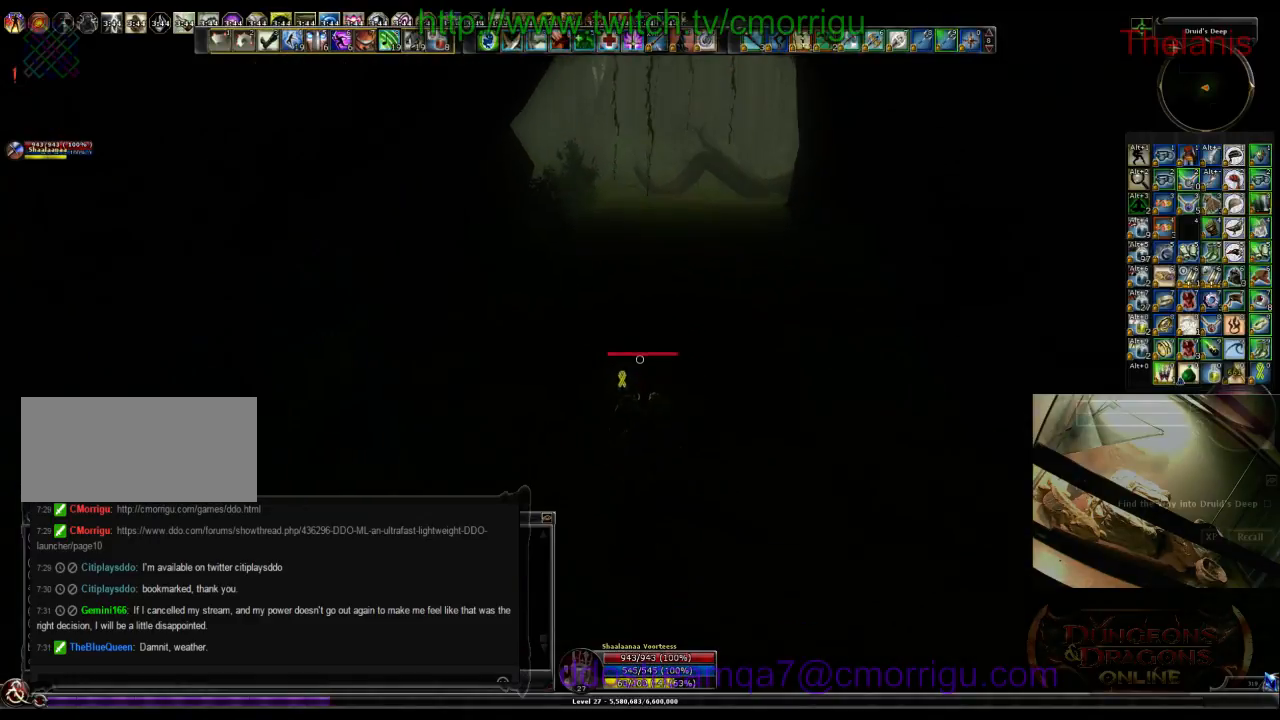
{"keys": ["w"], "events": []}
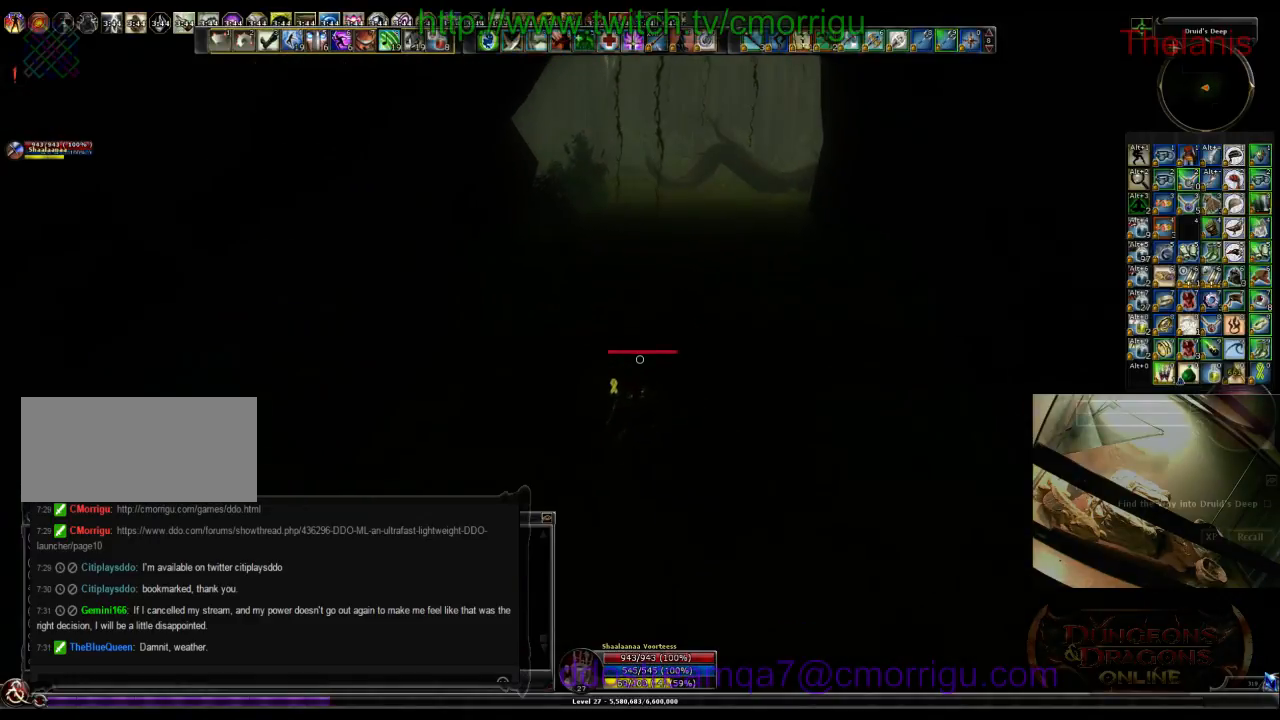
{"keys": ["w"], "events": [[200, "9", "down"], [333, "9", "up"]]}
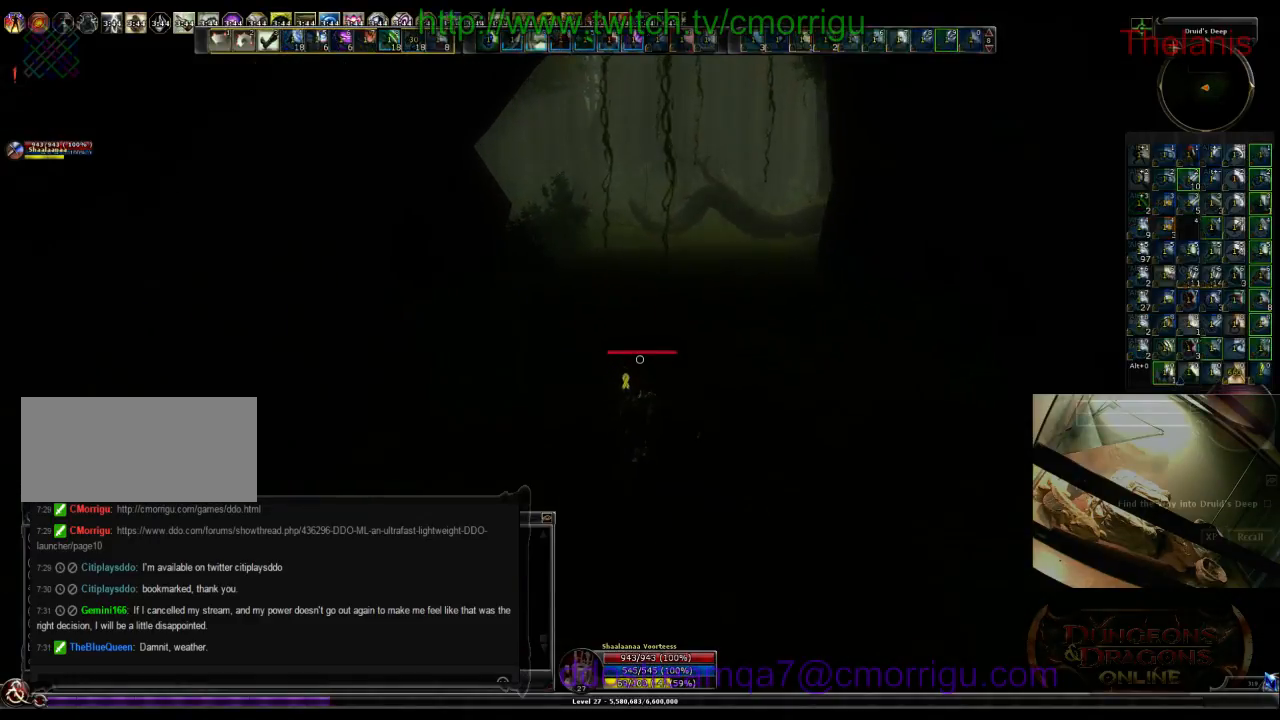
{"keys": ["w"], "events": []}
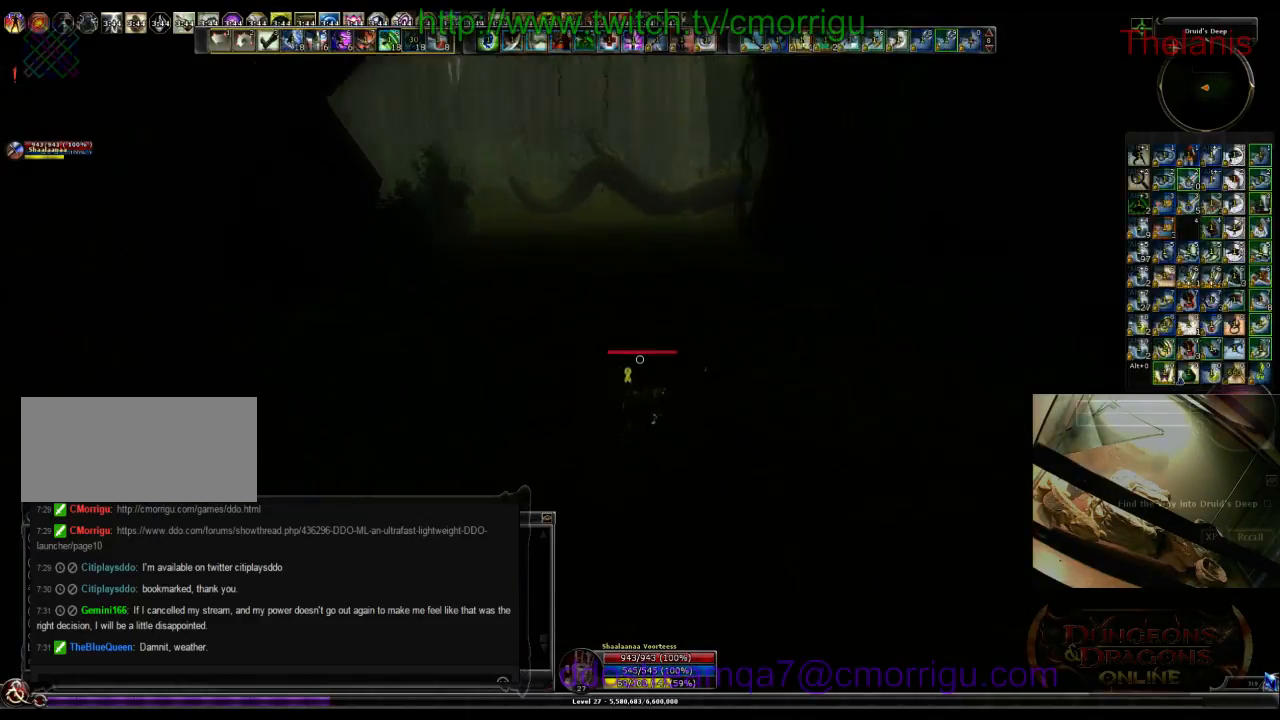
{"keys": ["w"], "events": []}
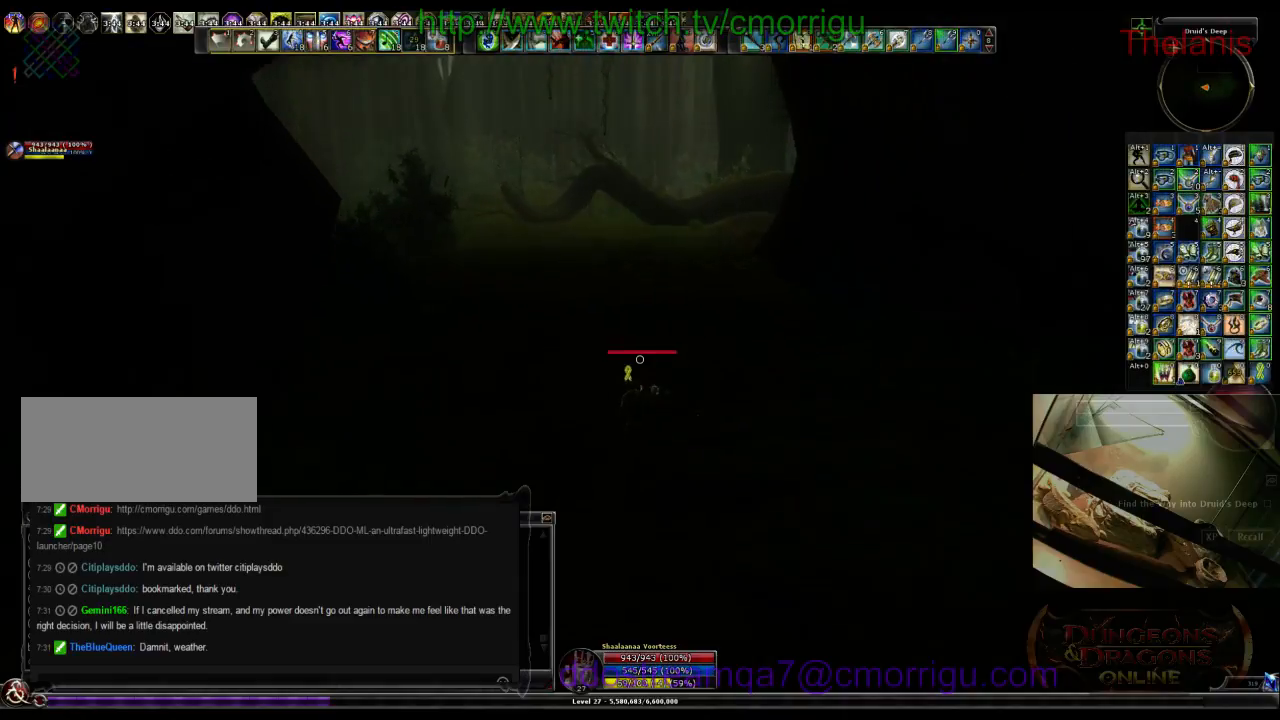
{"keys": ["w"], "events": []}
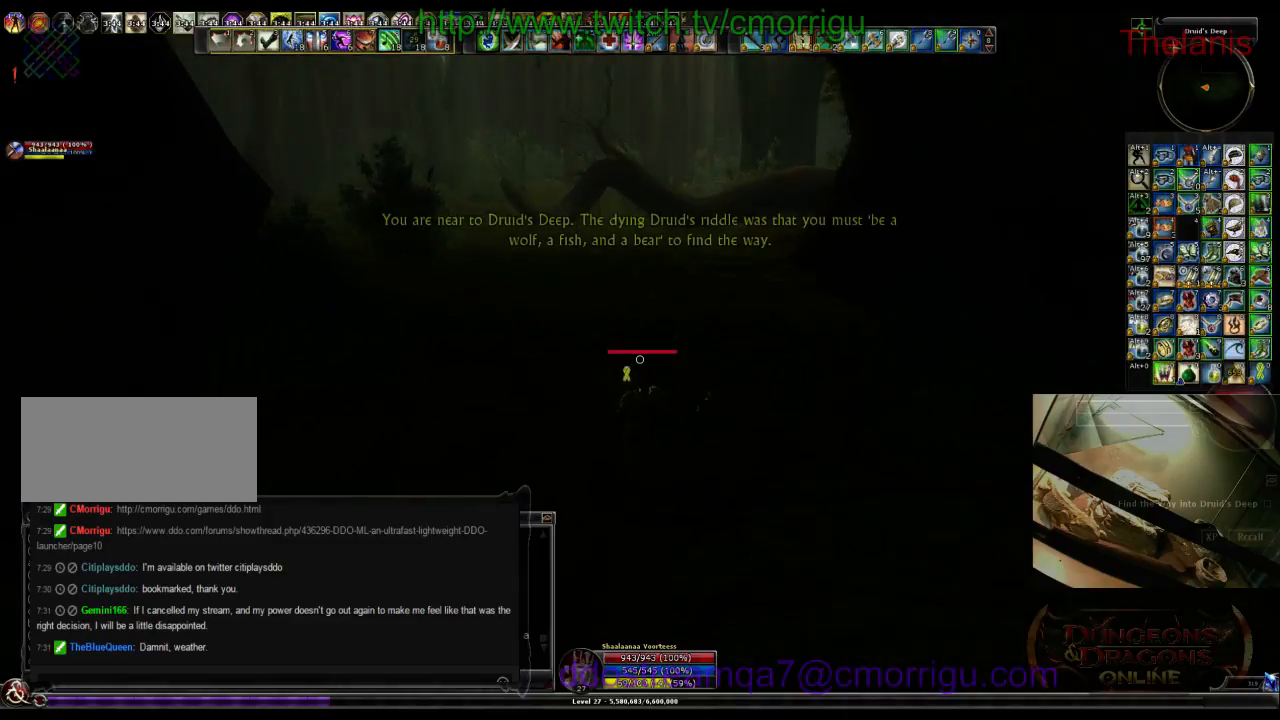
{"keys": ["w"], "events": []}
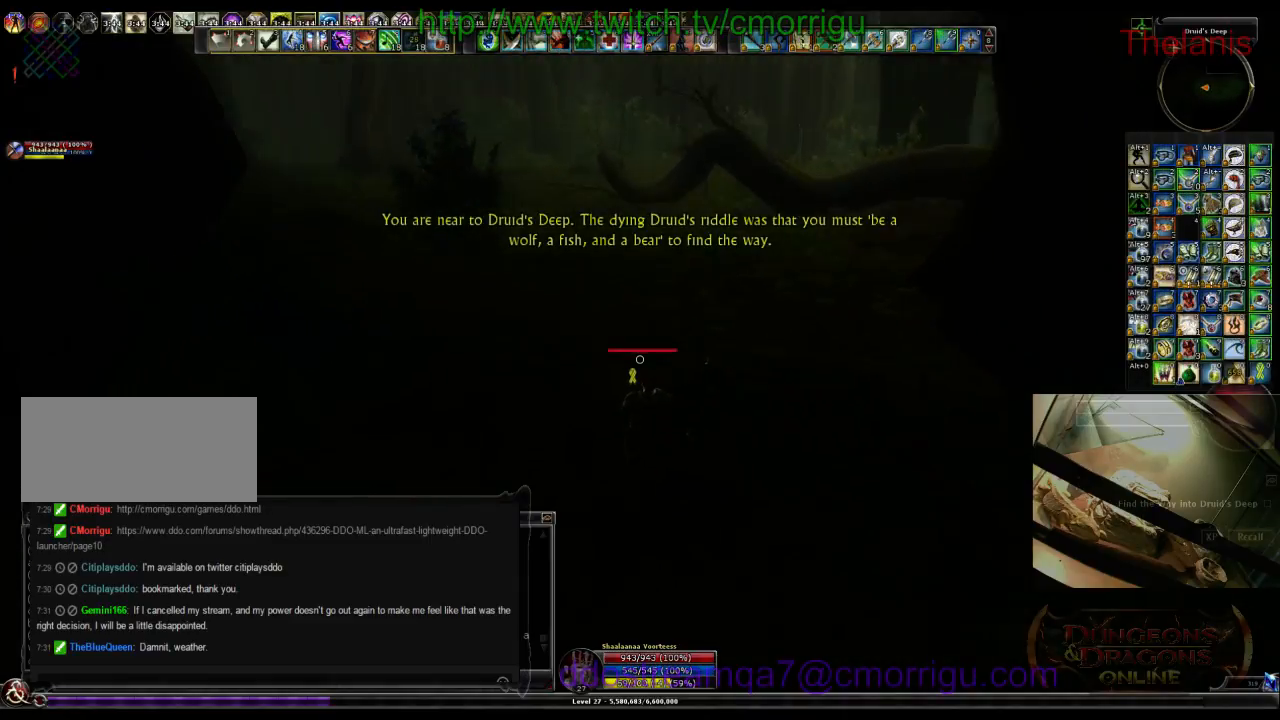
{"keys": ["w"], "events": []}
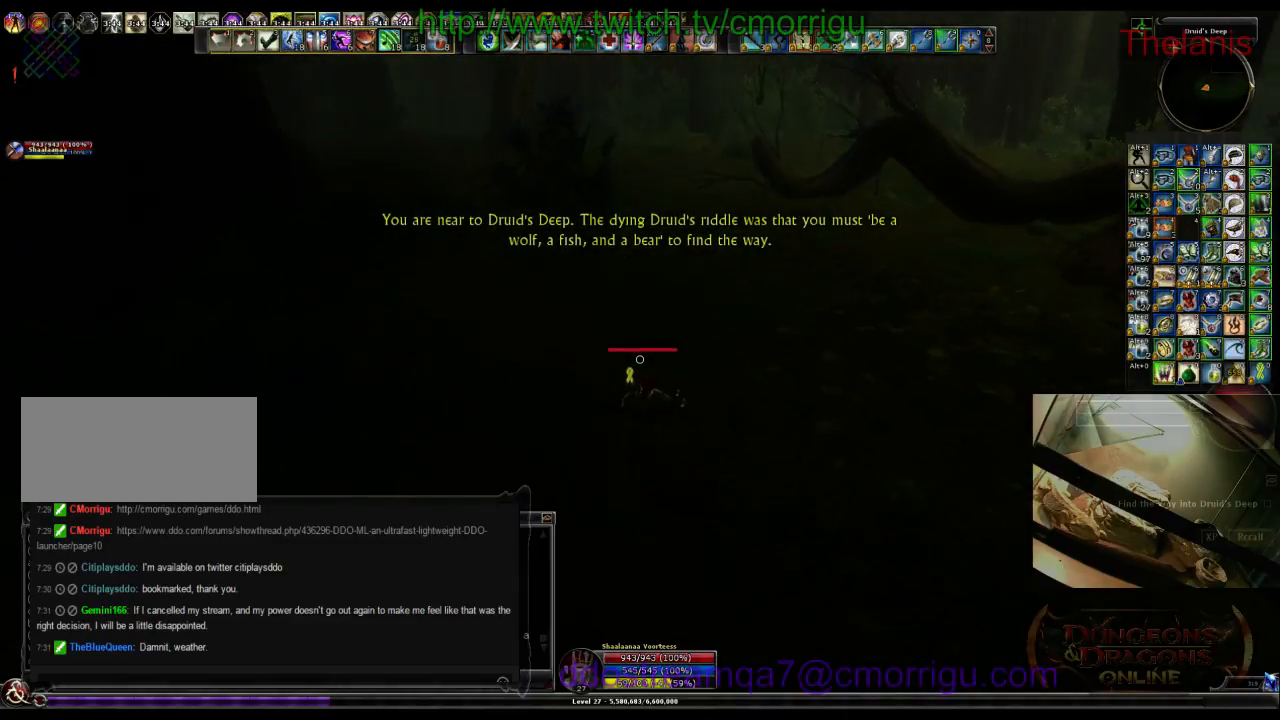
{"keys": ["w"], "events": []}
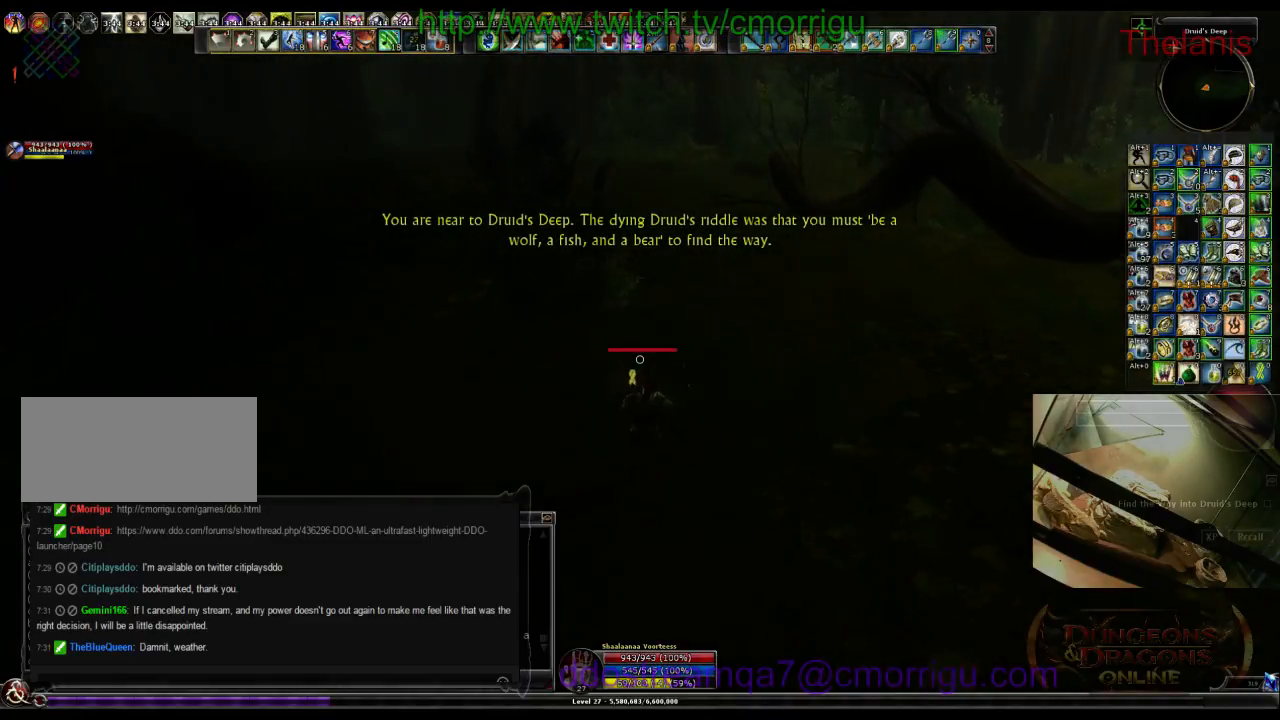
{"keys": ["w"], "events": []}
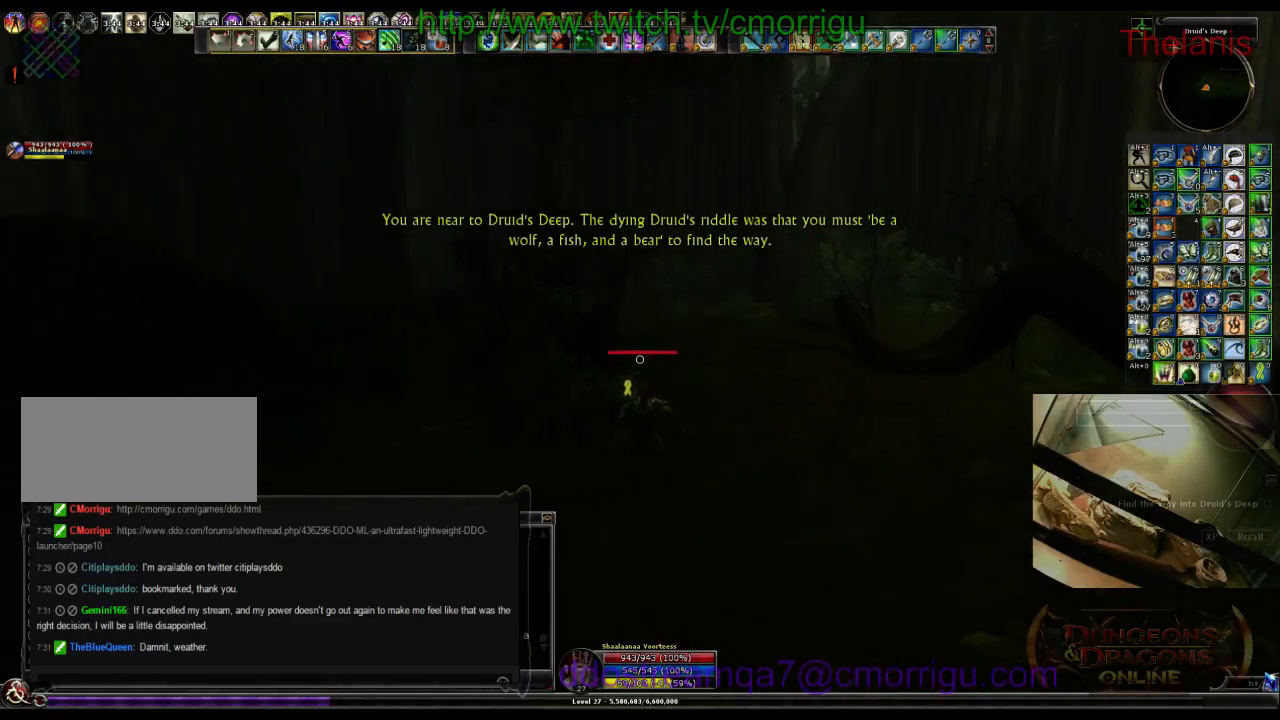
{"keys": ["w"], "events": []}
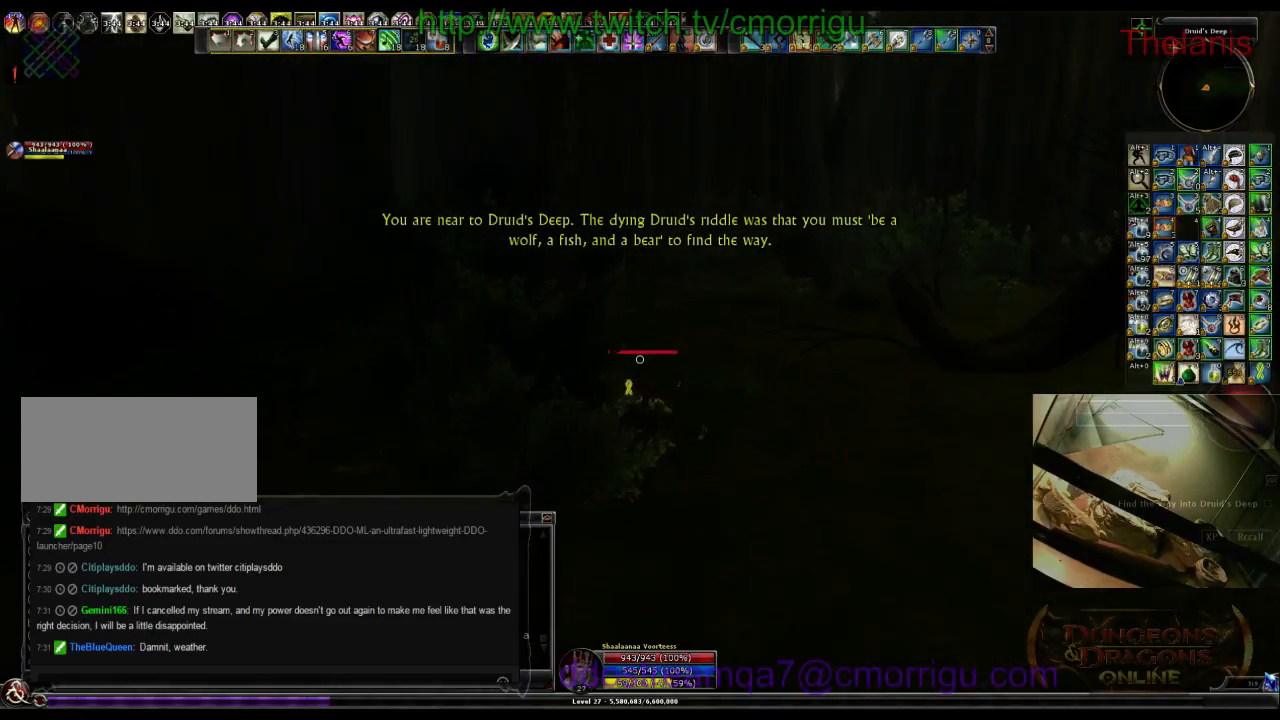
{"keys": ["d", "w"], "events": [[300, "d", "down"]]}
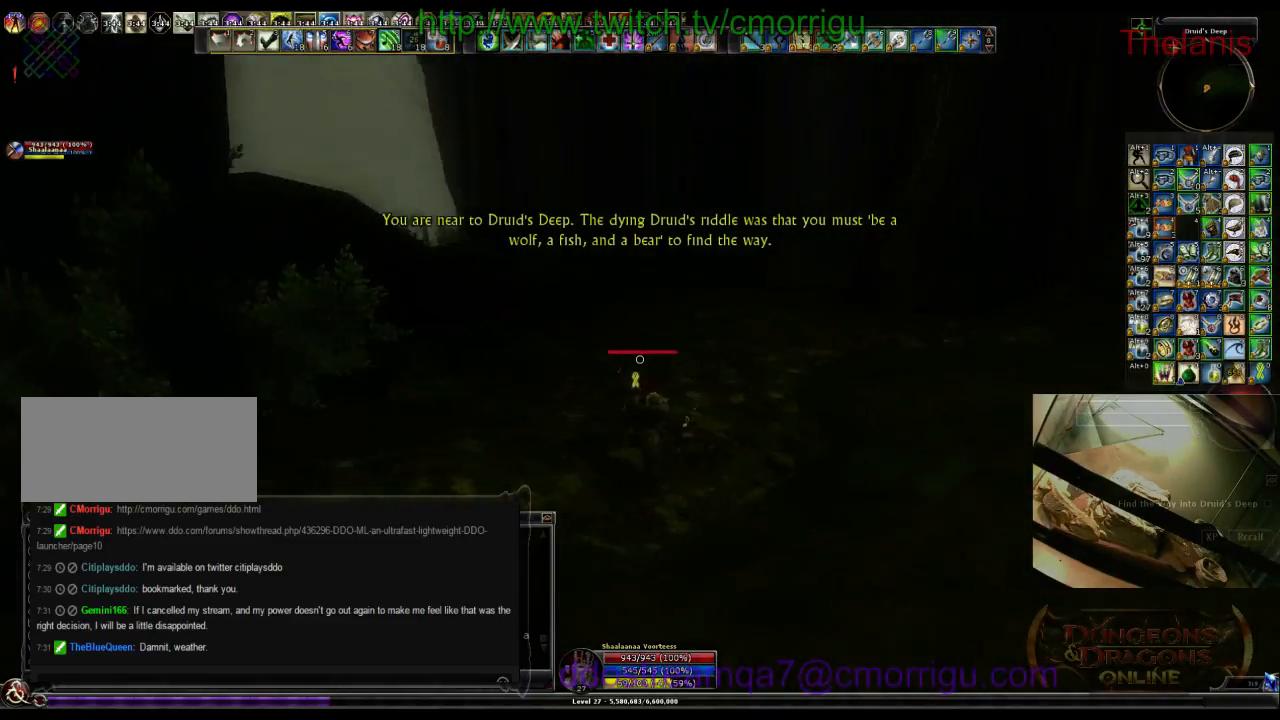
{"keys": ["w"], "events": [[167, "d", "up"]]}
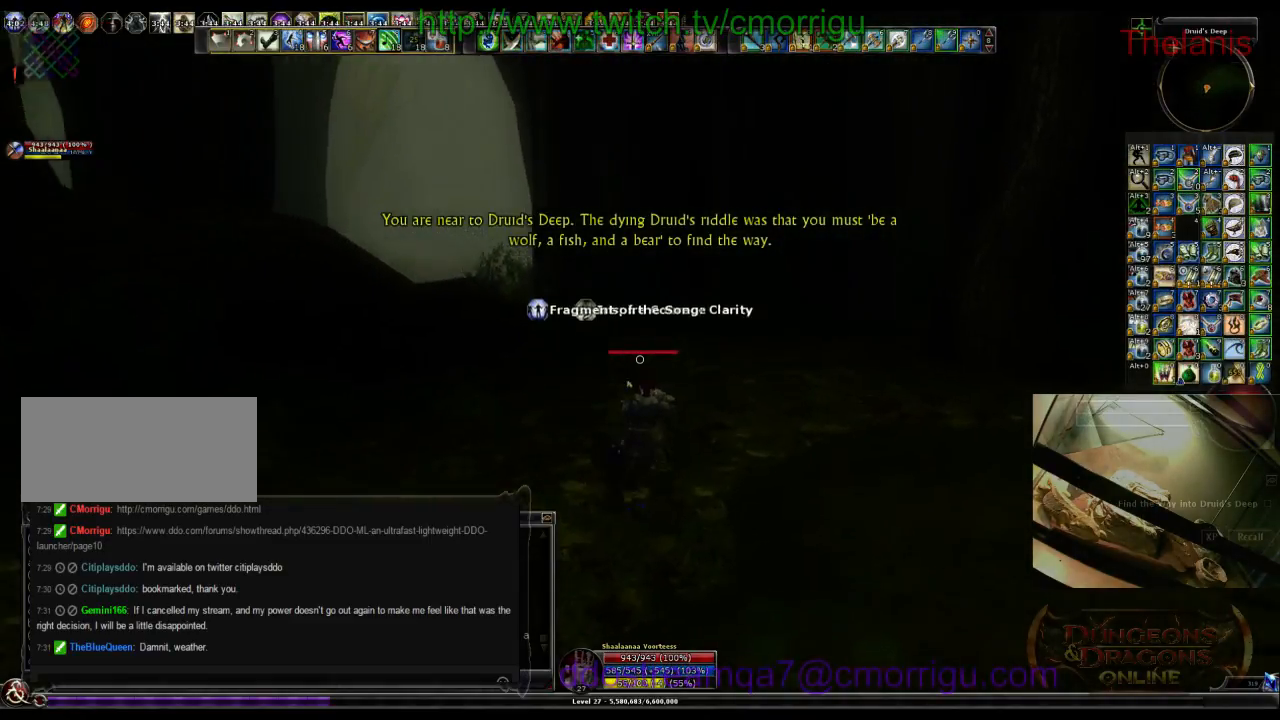
{"keys": ["d", "w"], "events": [[433, "d", "down"]]}
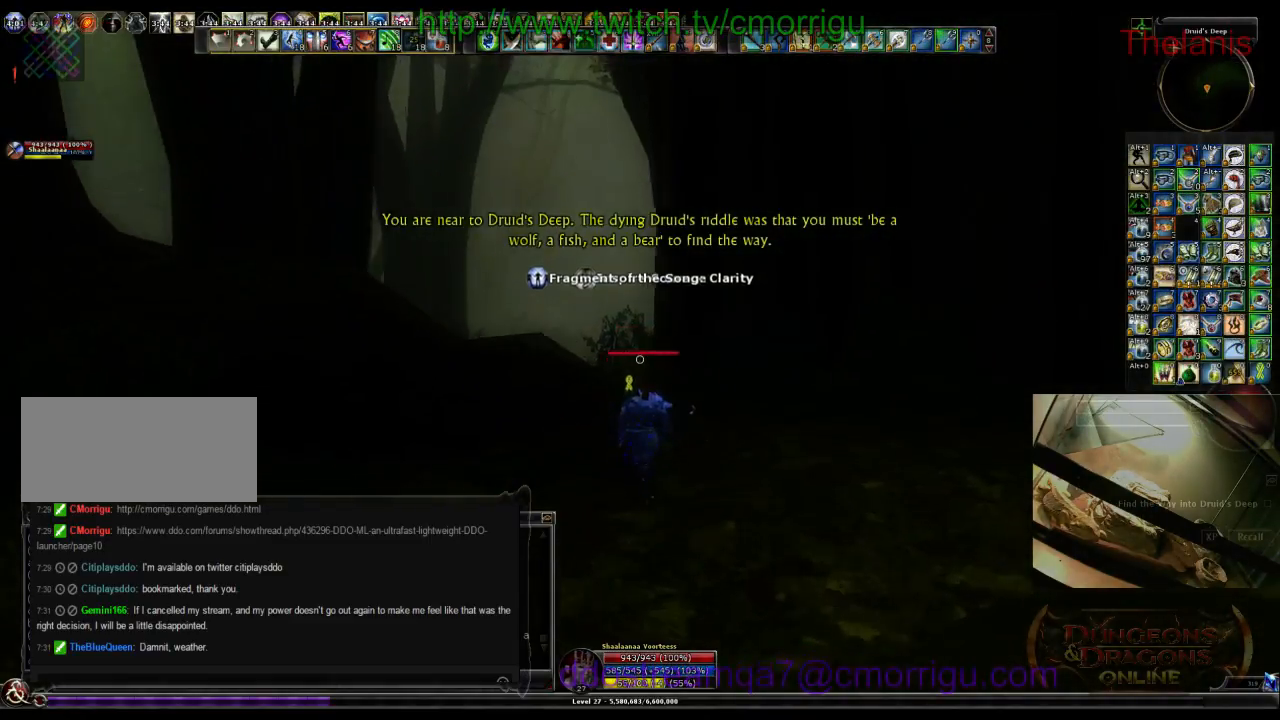
{"keys": ["w"], "events": [[267, "d", "up"]]}
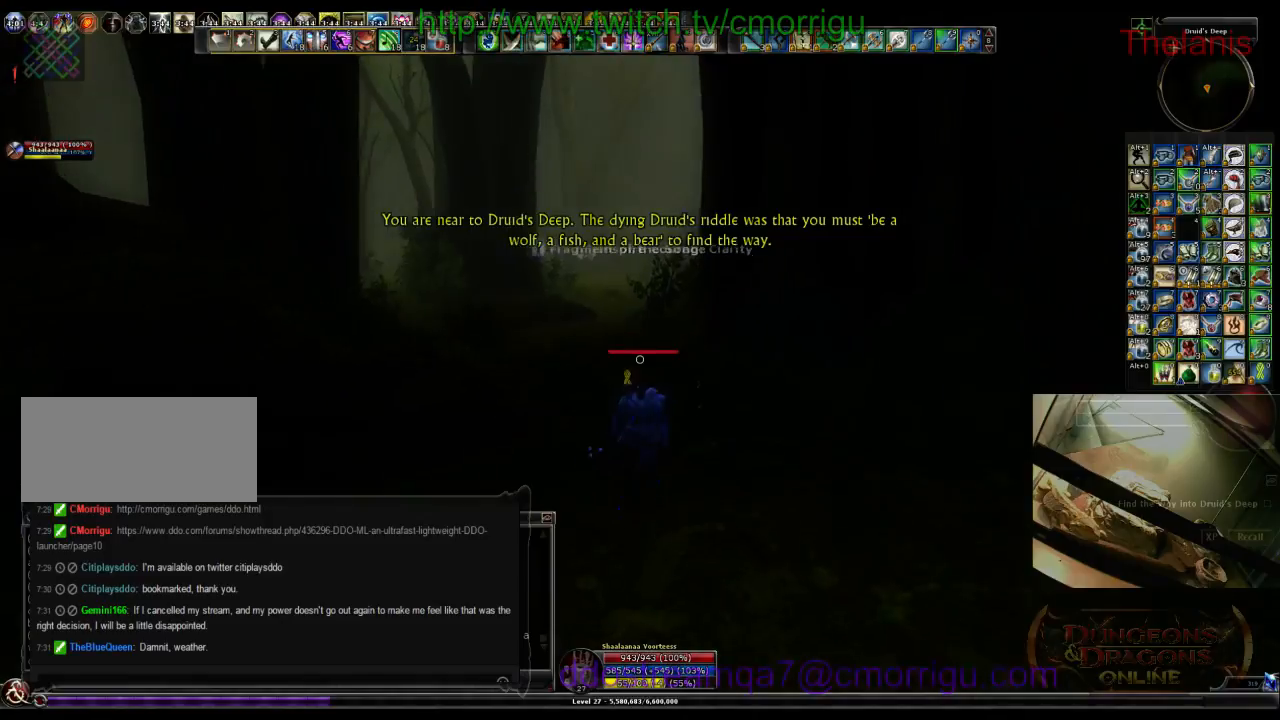
{"keys": ["4", "w"], "events": [[367, "4", "down"]]}
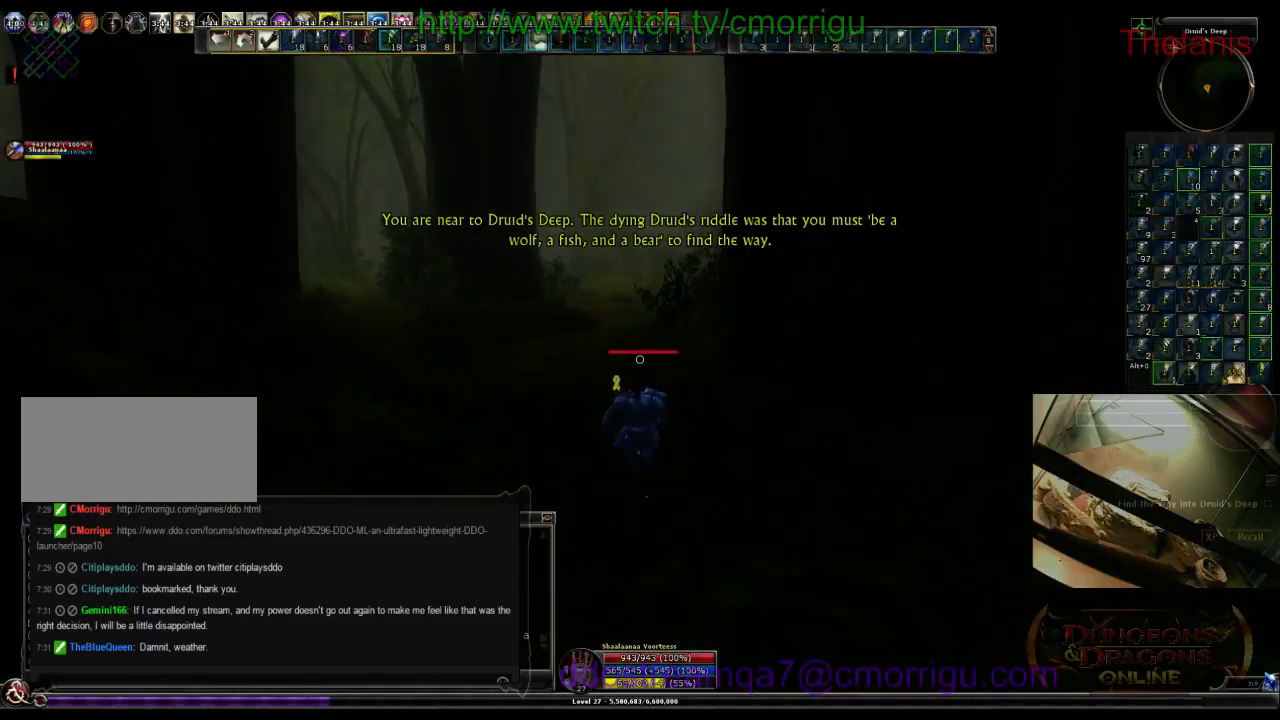
{"keys": ["w"], "events": [[100, "4", "up"]]}
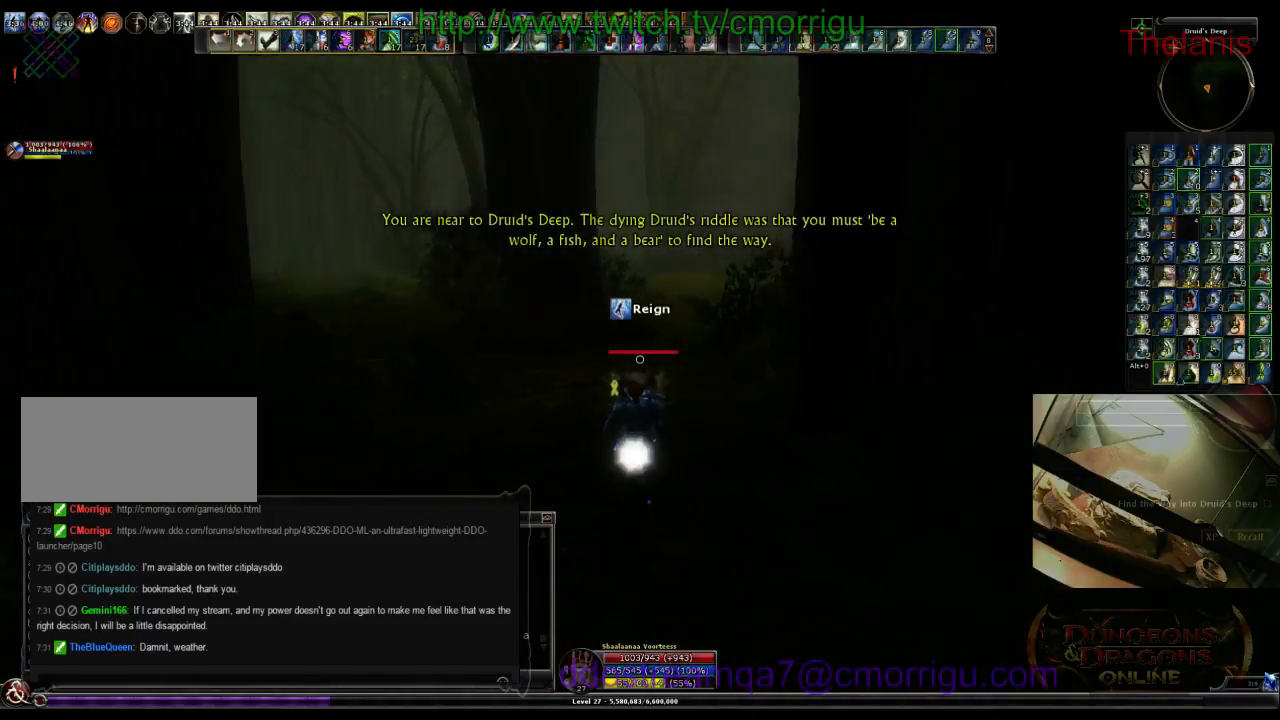
{"keys": ["w"], "events": []}
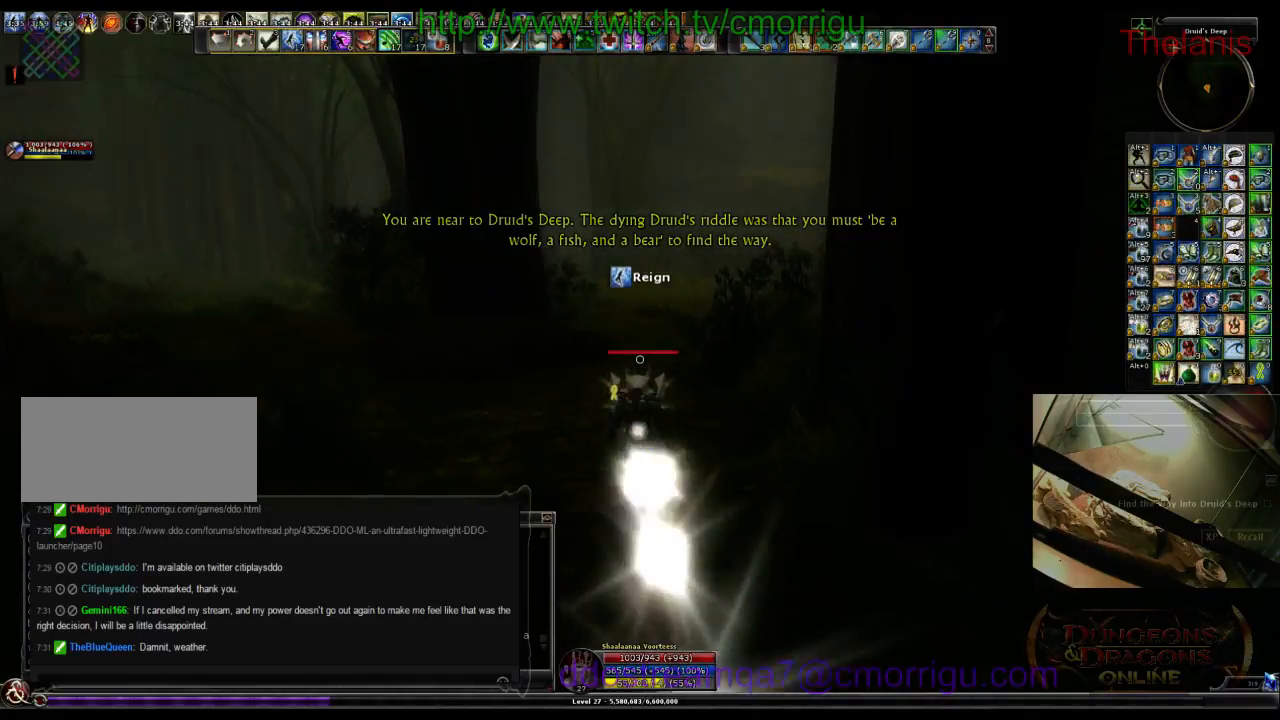
{"keys": ["w"], "events": []}
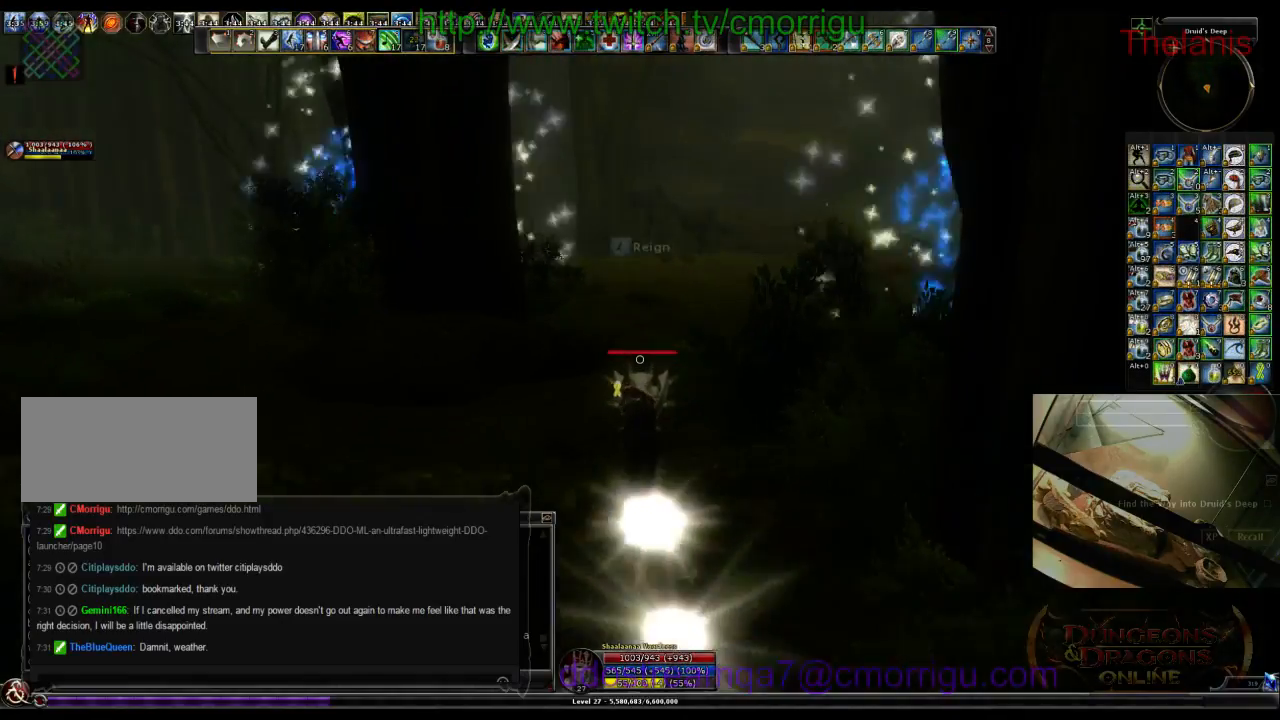
{"keys": ["w"], "events": []}
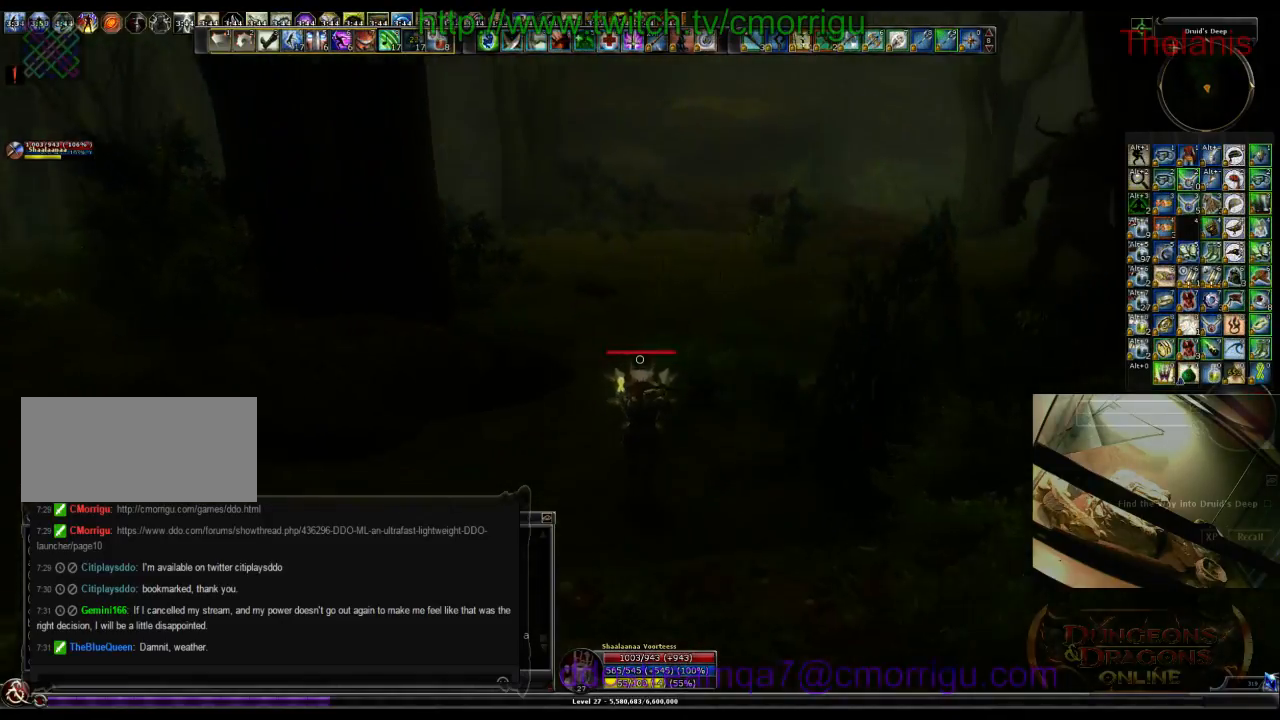
{"keys": ["w"], "events": []}
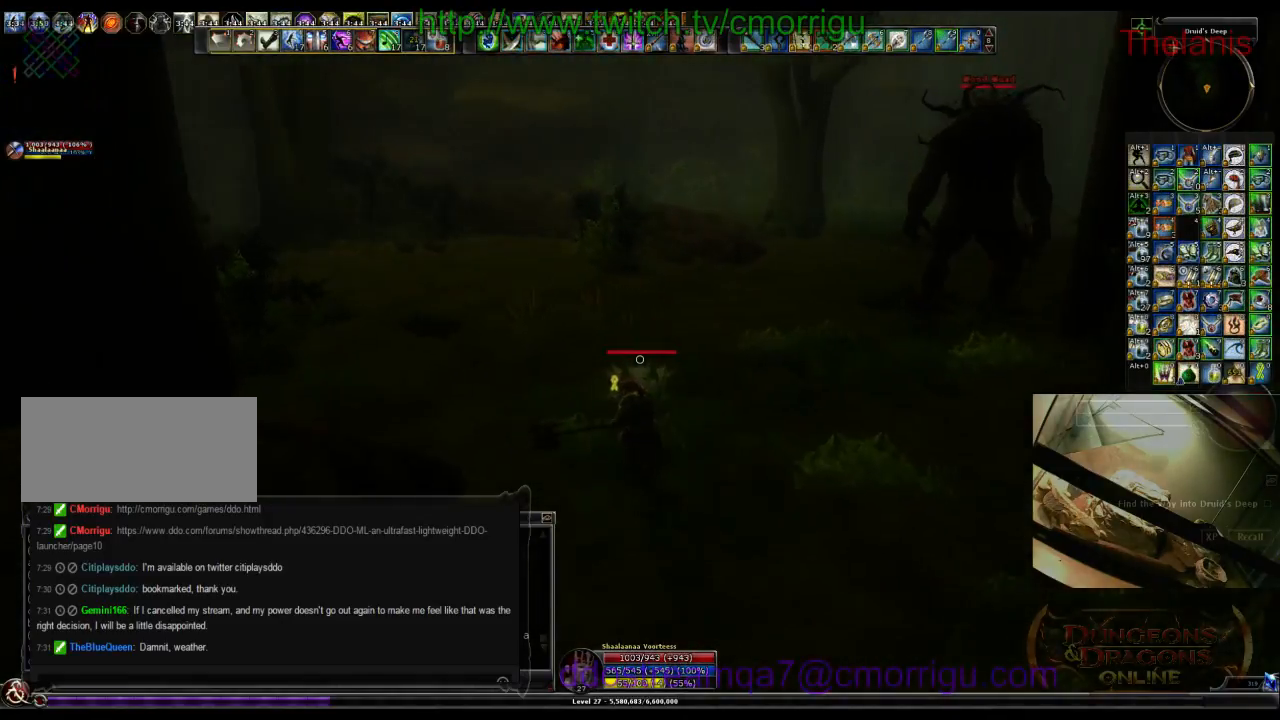
{"keys": ["w"], "events": []}
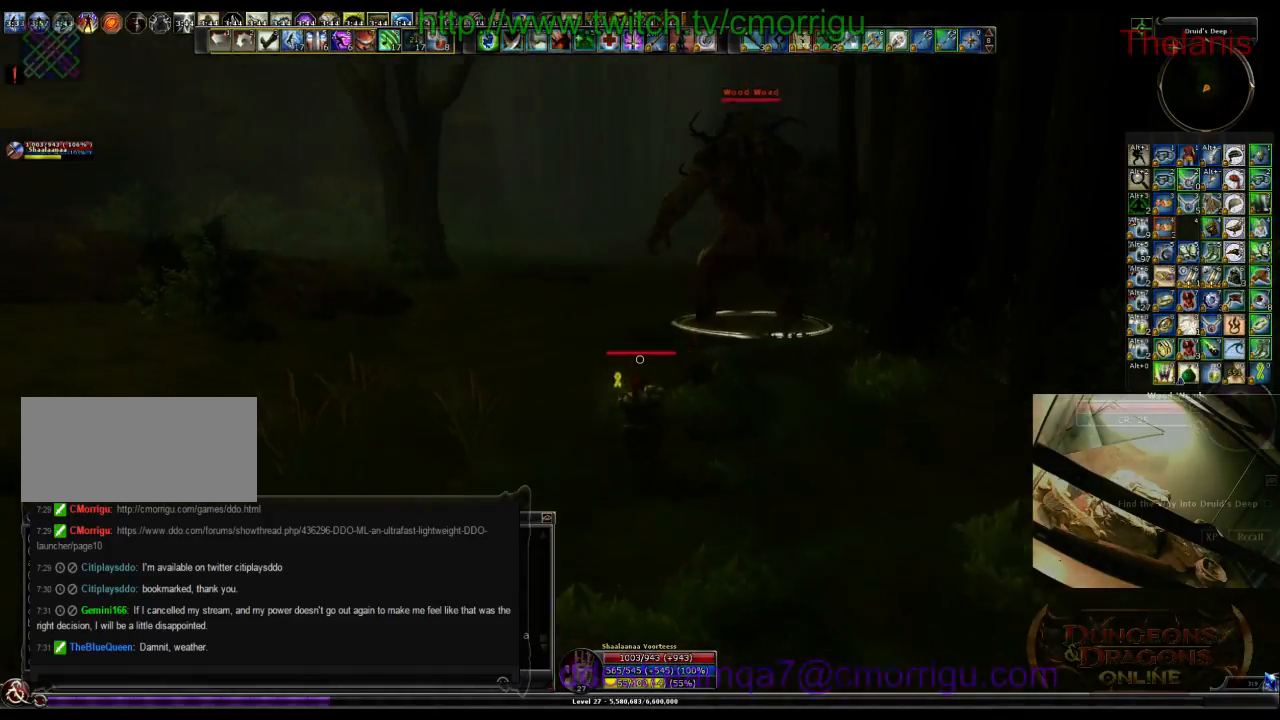
{"keys": ["w"], "events": []}
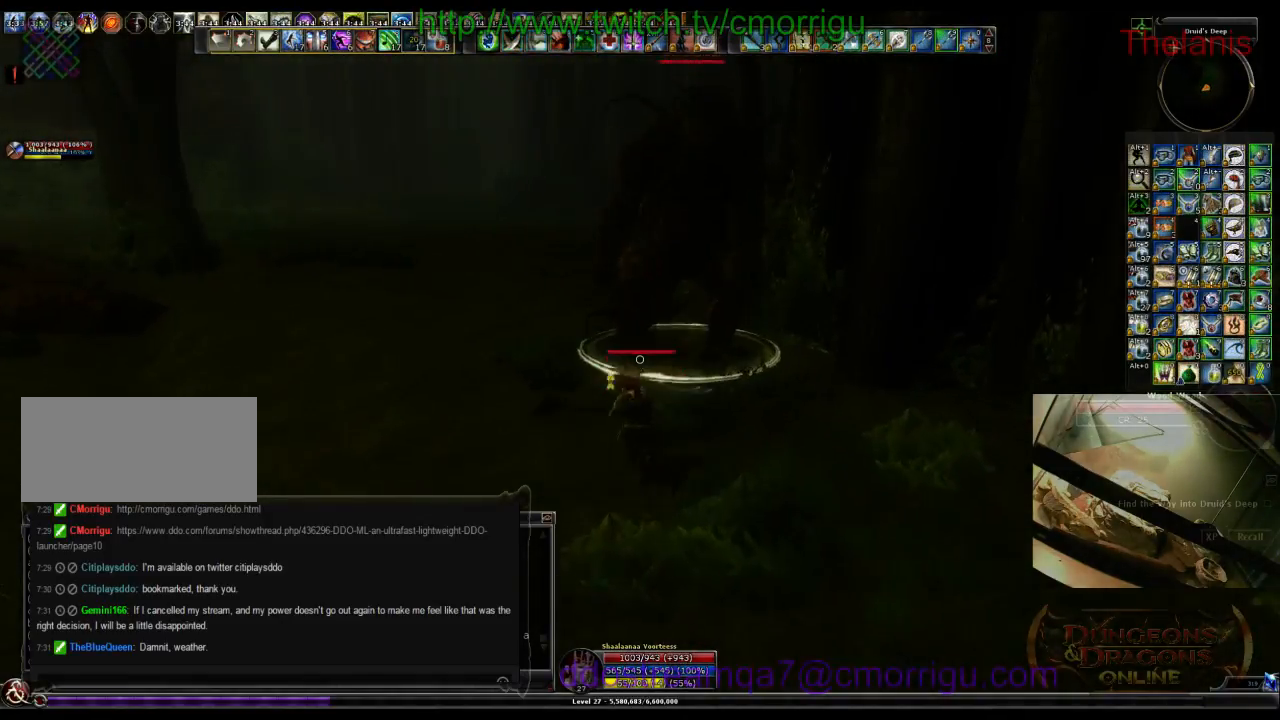
{"keys": [], "events": [[233, "w", "up"]]}
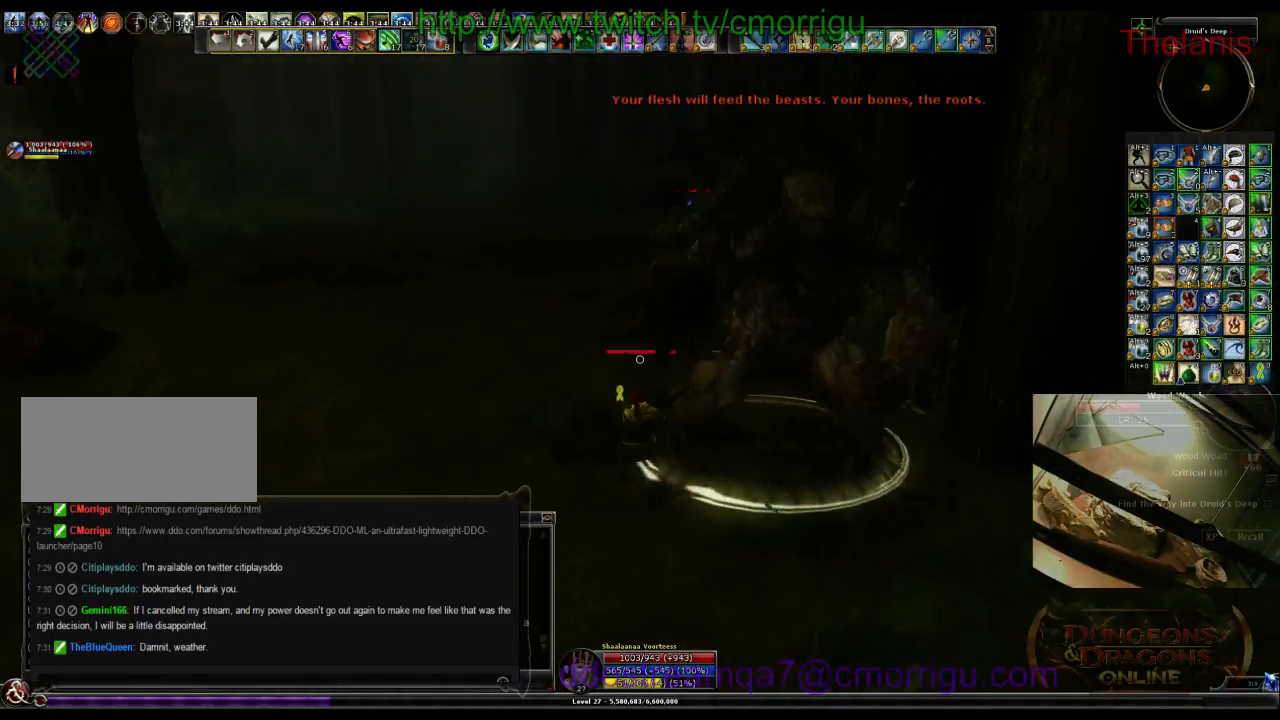
{"keys": [], "events": [[33, "1", "down"], [300, "1", "up"]]}
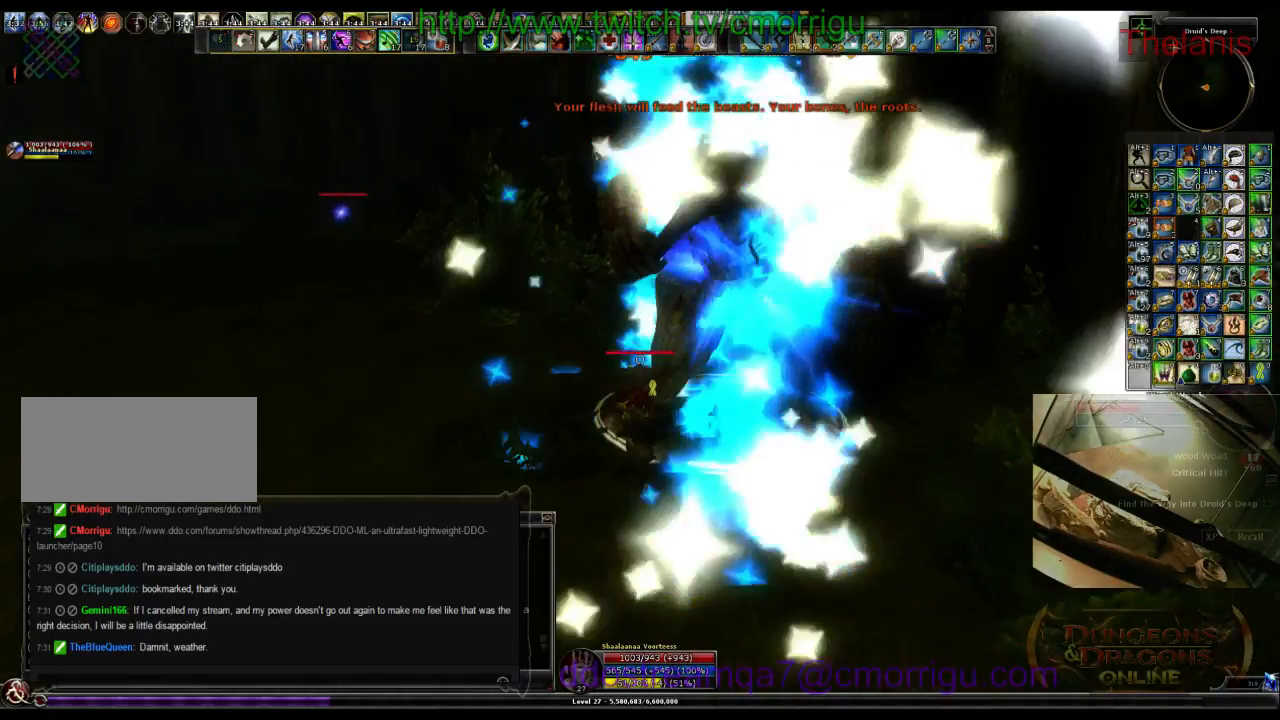
{"keys": [], "events": [[100, "2", "down"], [300, "2", "up"]]}
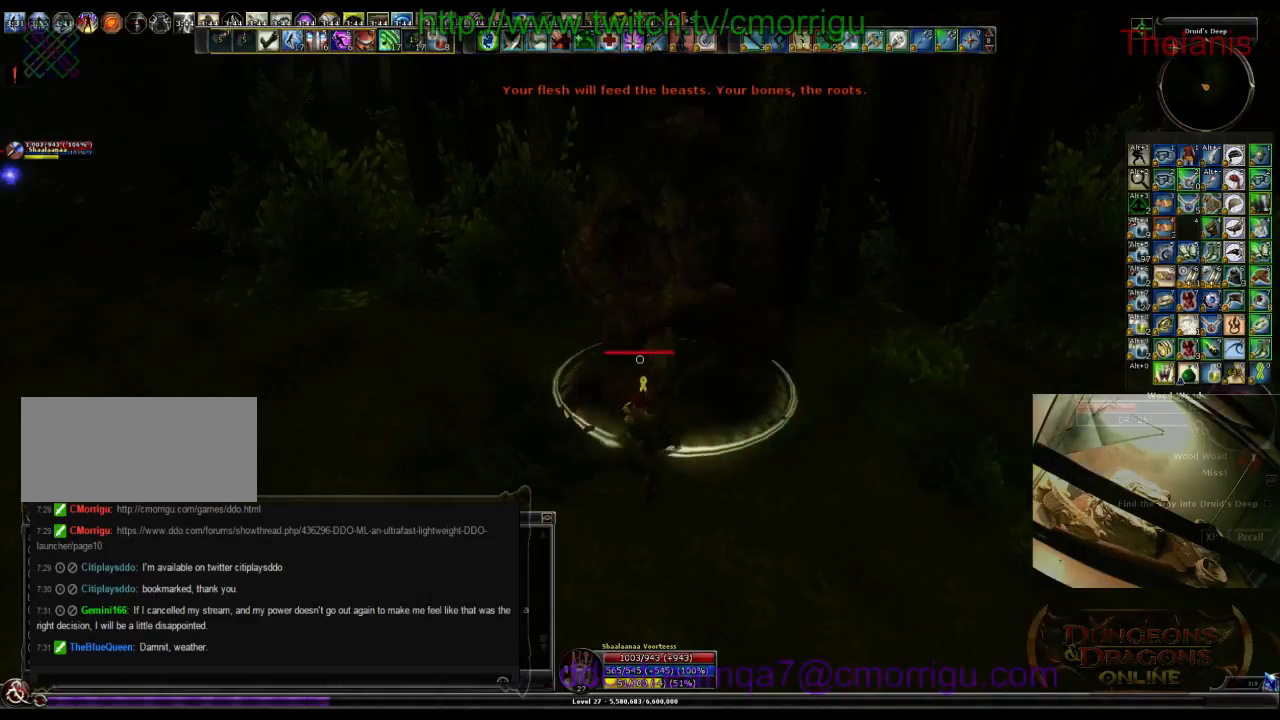
{"keys": [], "events": []}
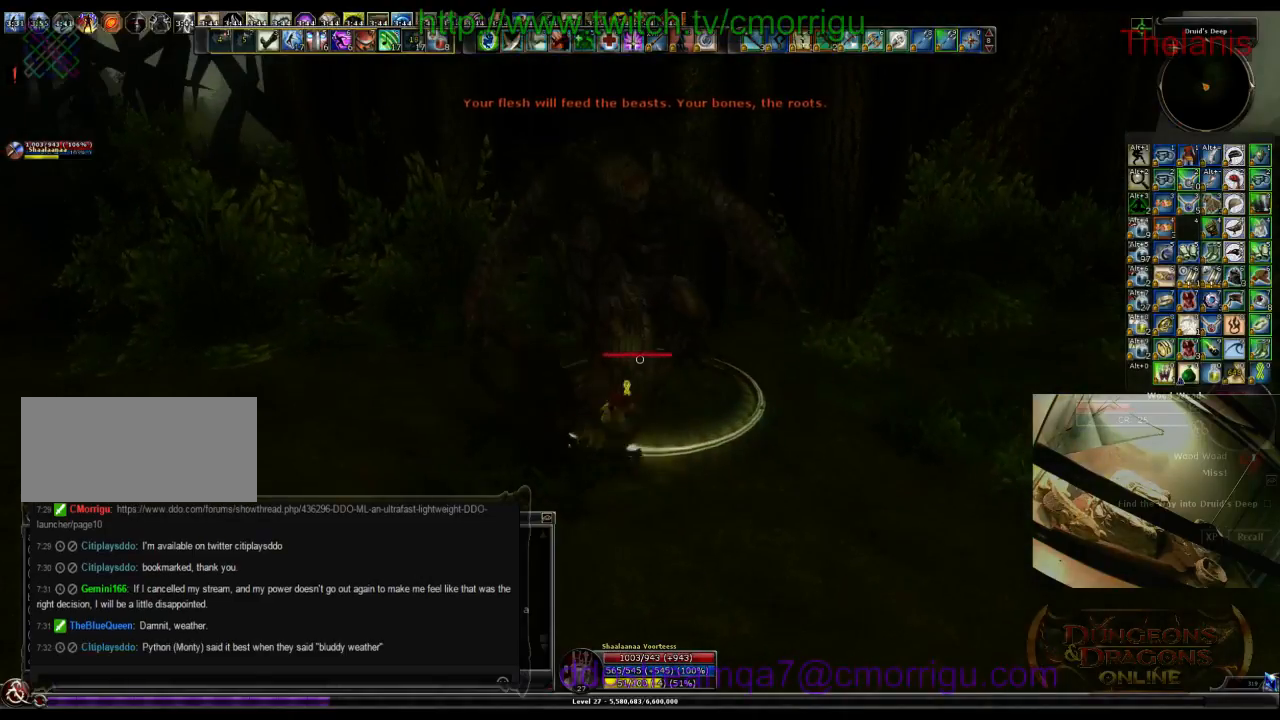
{"keys": [], "events": []}